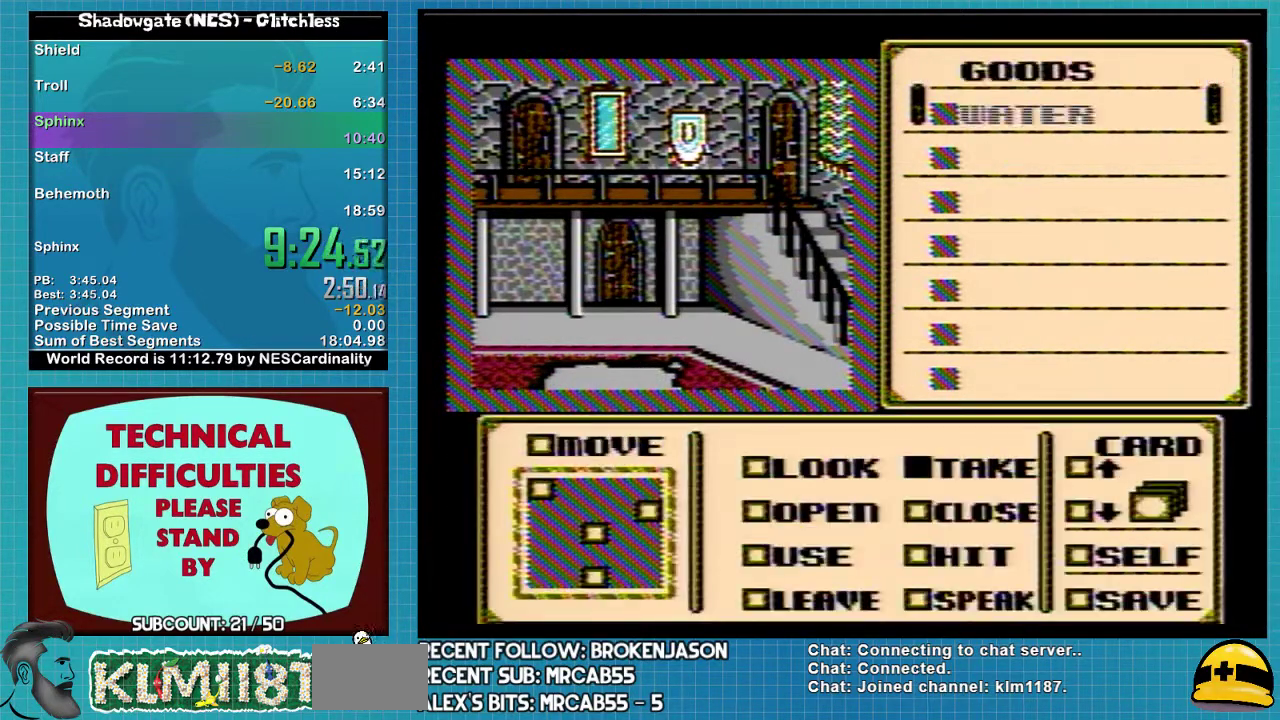
Gameplay with a controller (Nintendo layout); each line is a JSON object with the inputs held at the frame after it. "events" lists button and stick changes between this image and that frame as [ms after this image, input, new state], when the widget could be followed in between. Not read: L3 R3.
{"buttons": ["DPAD_DOWN"], "events": [[167, "A", "up"], [167, "DPAD_RIGHT", "down"], [333, "DPAD_RIGHT", "up"], [400, "DPAD_DOWN", "down"]]}
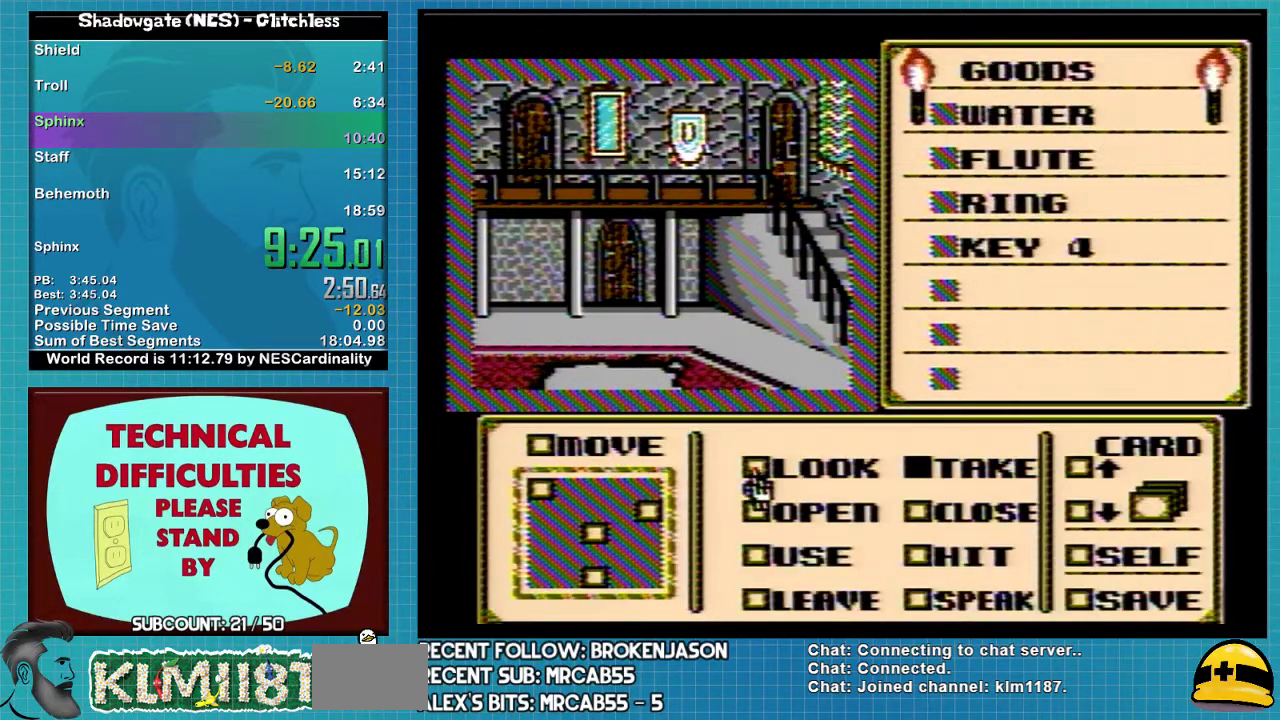
{"buttons": ["A"], "events": [[200, "DPAD_DOWN", "up"], [267, "DPAD_DOWN", "down"], [367, "DPAD_DOWN", "up"], [467, "A", "down"]]}
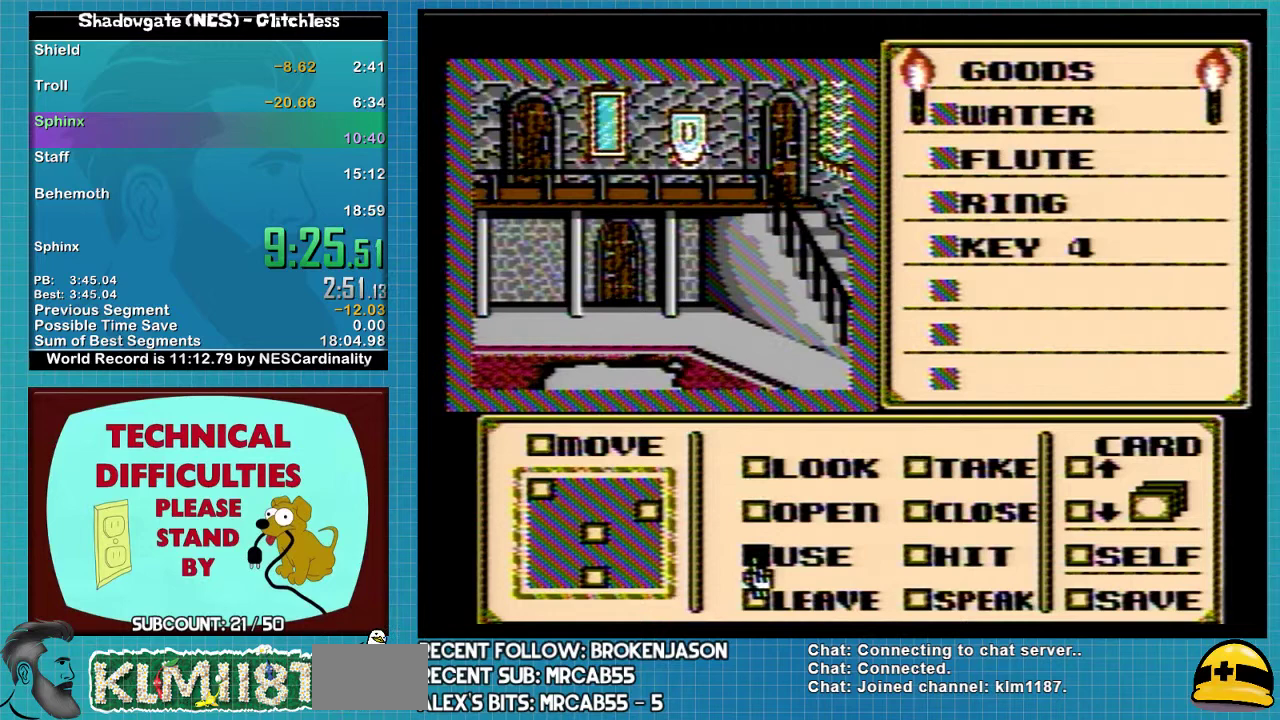
{"buttons": ["DPAD_UP"], "events": [[67, "A", "up"], [67, "DPAD_UP", "down"], [233, "DPAD_UP", "up"], [300, "DPAD_RIGHT", "down"], [400, "DPAD_RIGHT", "up"], [500, "DPAD_UP", "down"]]}
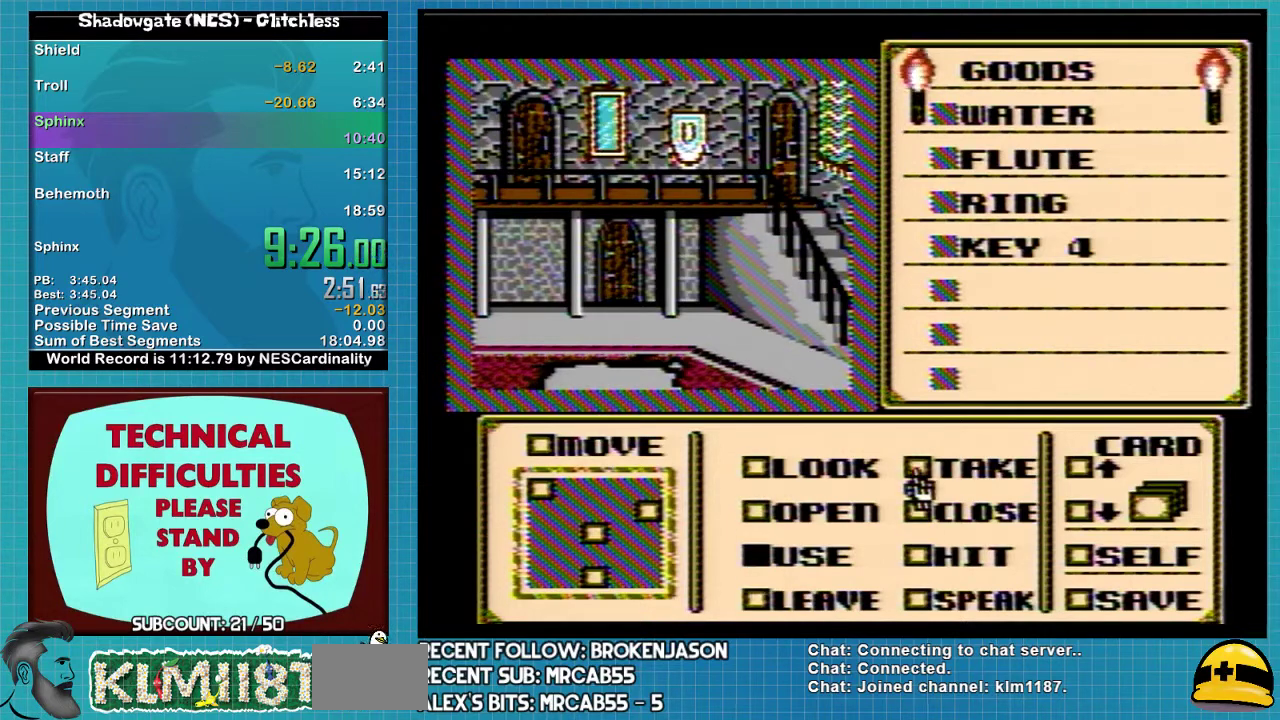
{"buttons": [], "events": [[200, "DPAD_UP", "up"], [267, "DPAD_UP", "down"], [333, "DPAD_UP", "up"], [400, "DPAD_UP", "down"], [500, "DPAD_UP", "up"]]}
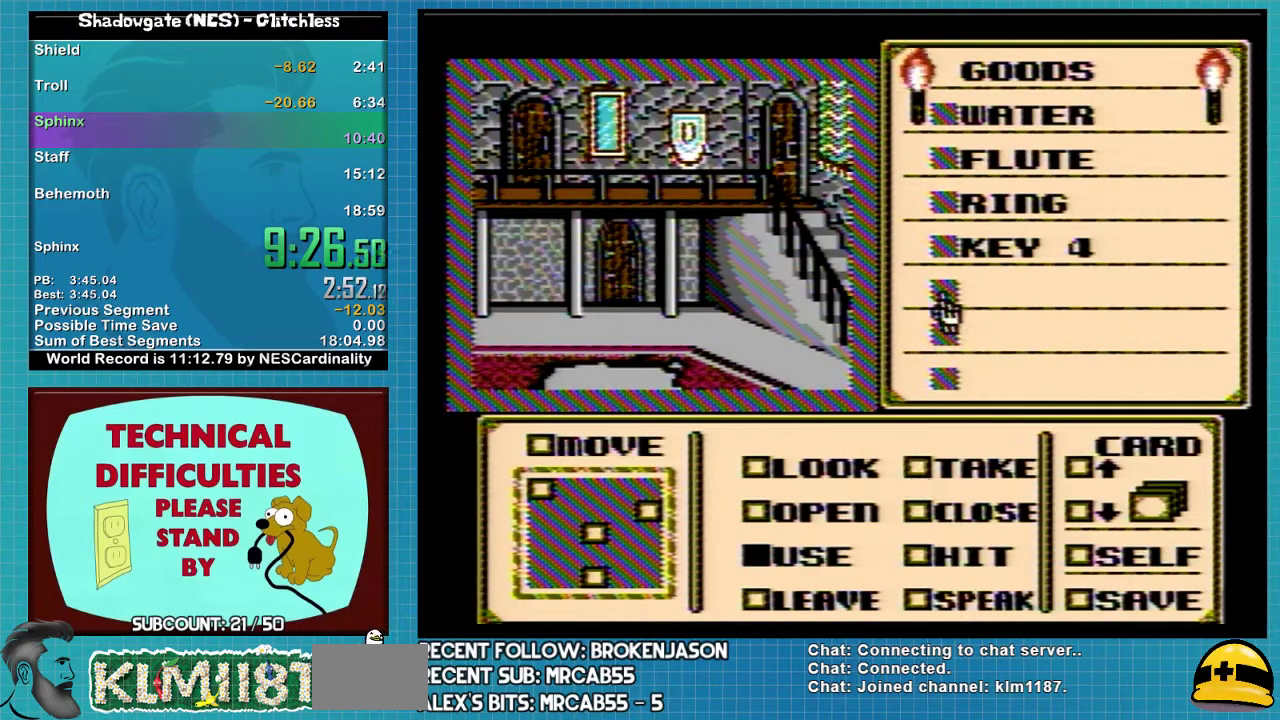
{"buttons": [], "events": [[133, "DPAD_UP", "down"], [500, "DPAD_UP", "up"]]}
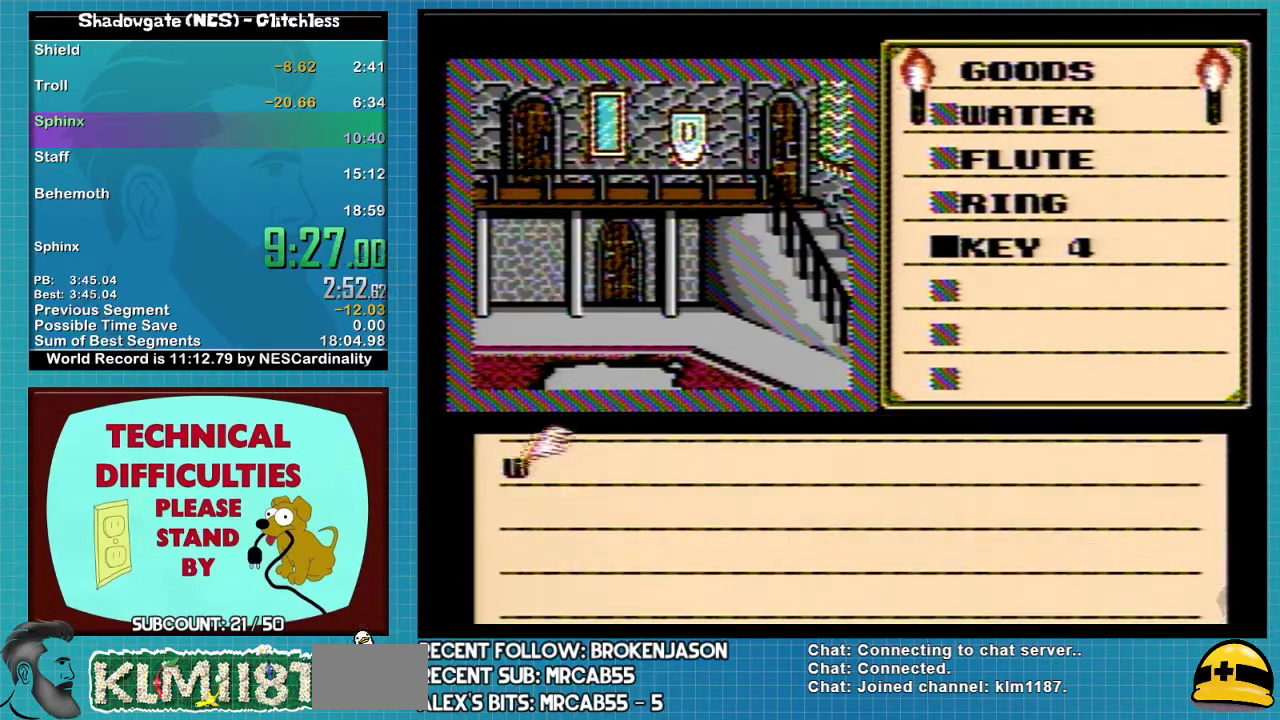
{"buttons": ["A"], "events": [[267, "A", "down"], [367, "A", "up"], [500, "A", "down"]]}
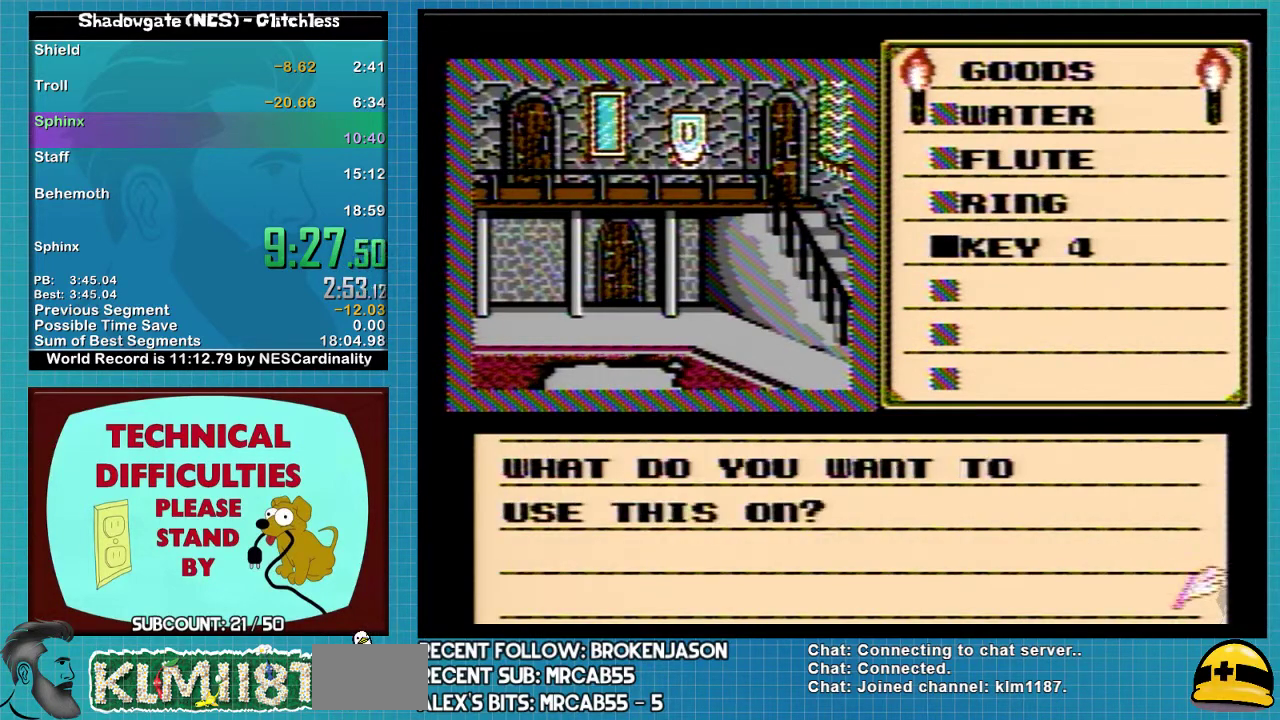
{"buttons": ["DPAD_LEFT"], "events": [[100, "A", "up"], [100, "DPAD_LEFT", "down"]]}
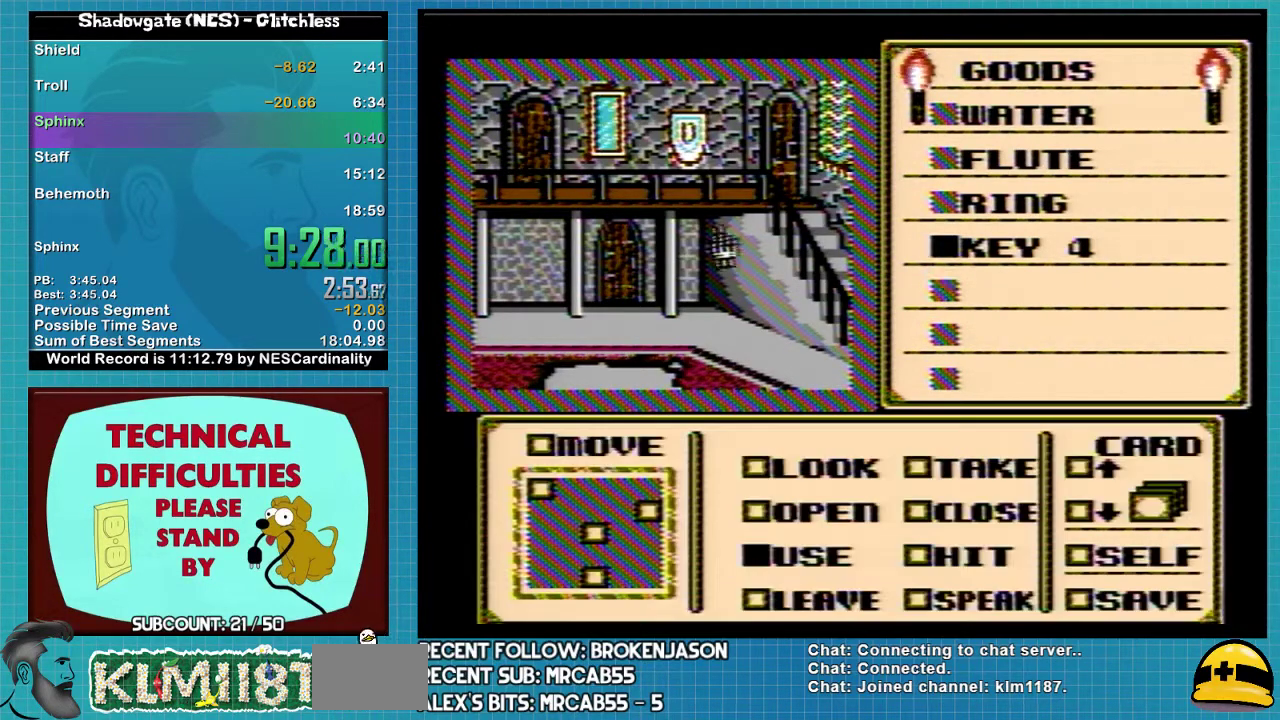
{"buttons": ["DPAD_DOWN"], "events": [[300, "DPAD_LEFT", "up"], [400, "DPAD_DOWN", "down"]]}
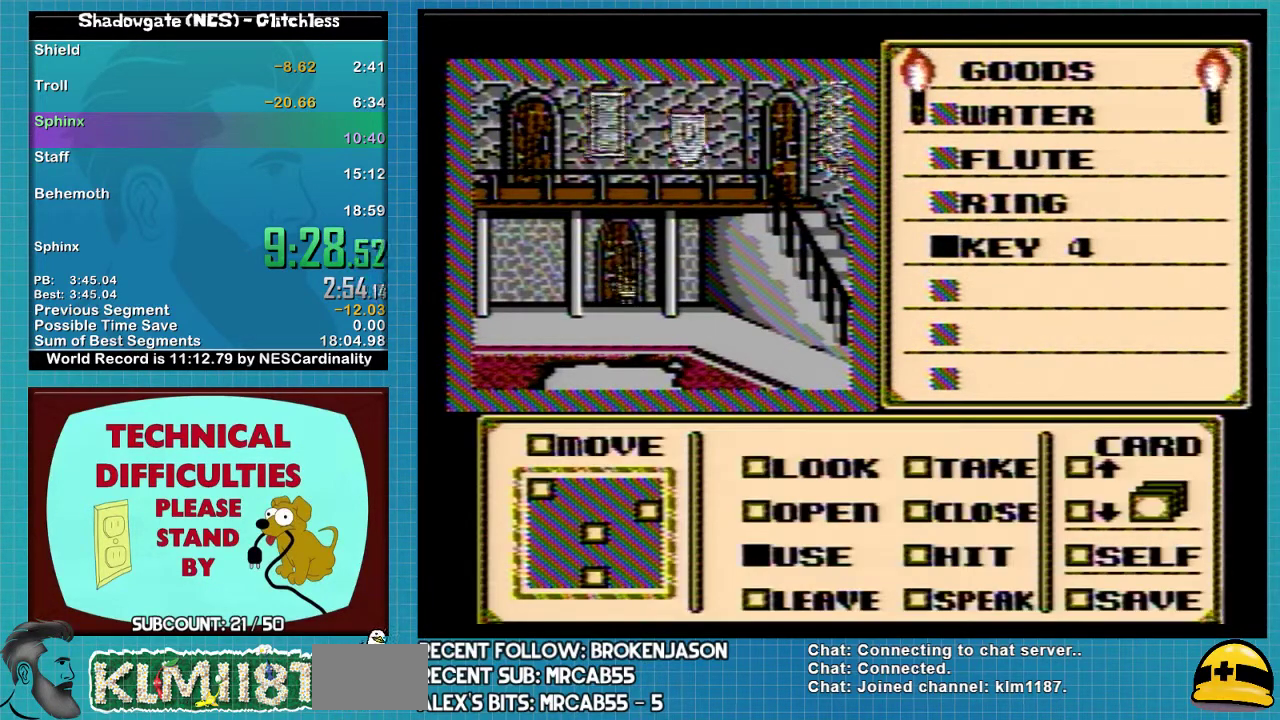
{"buttons": [], "events": [[500, "DPAD_DOWN", "up"]]}
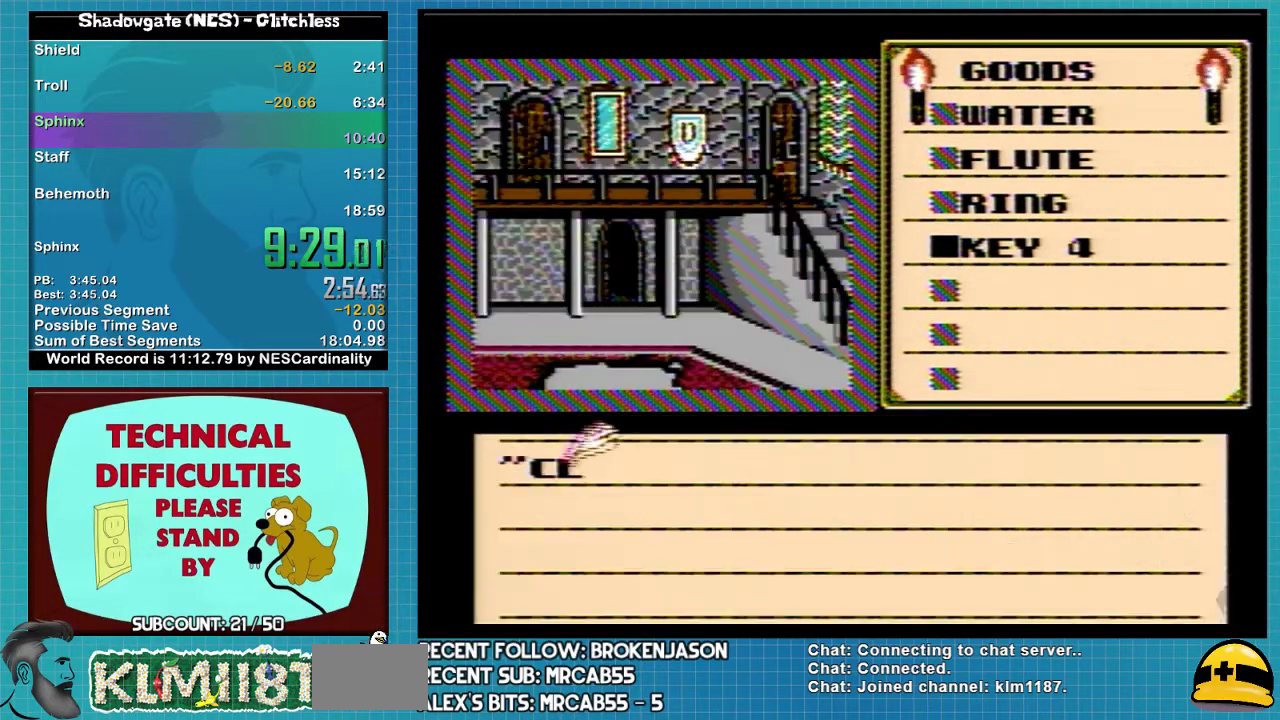
{"buttons": [], "events": [[300, "A", "down"], [433, "A", "up"]]}
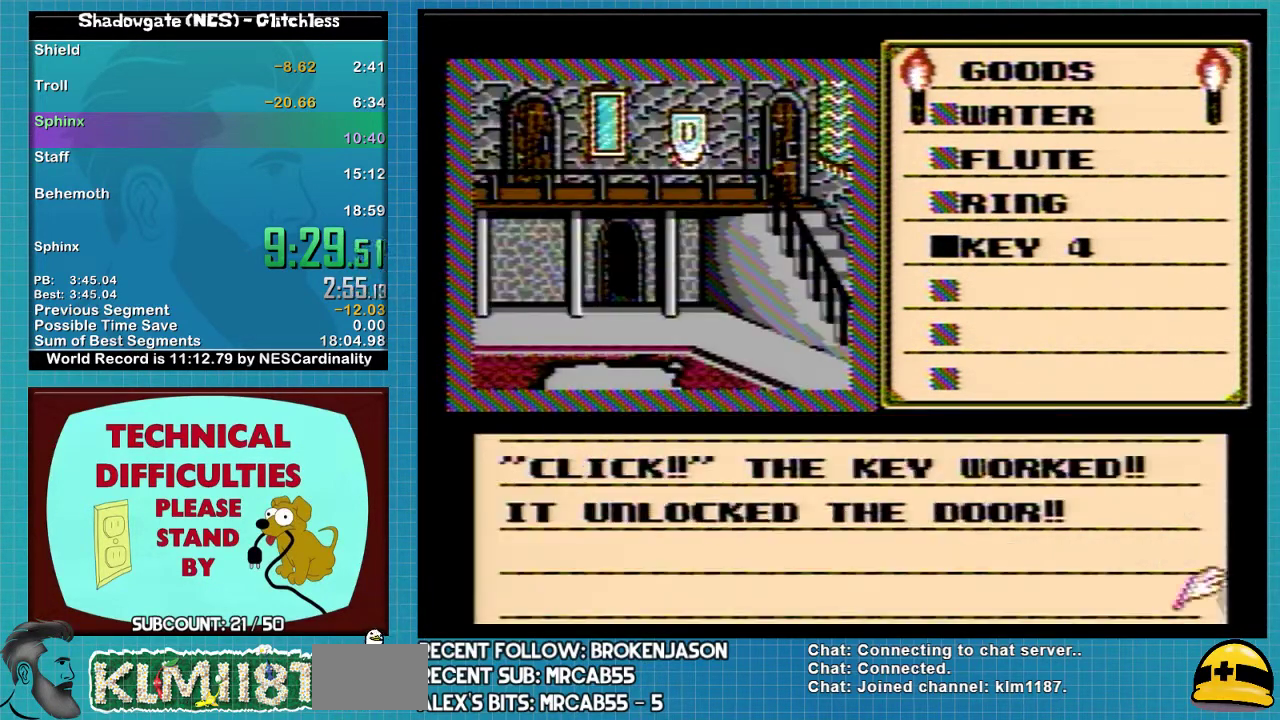
{"buttons": ["DPAD_RIGHT"], "events": [[67, "A", "down"], [267, "A", "up"], [267, "DPAD_RIGHT", "down"]]}
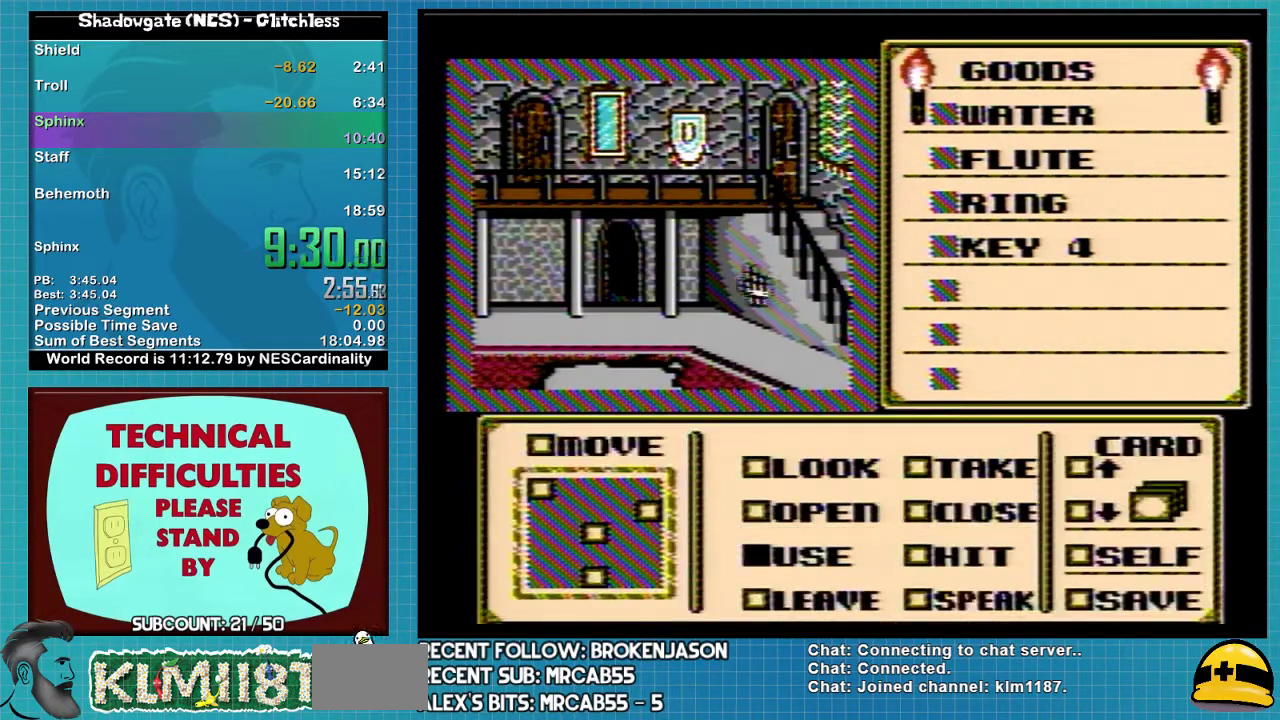
{"buttons": ["DPAD_DOWN"], "events": [[167, "DPAD_DOWN", "down"], [233, "DPAD_RIGHT", "up"]]}
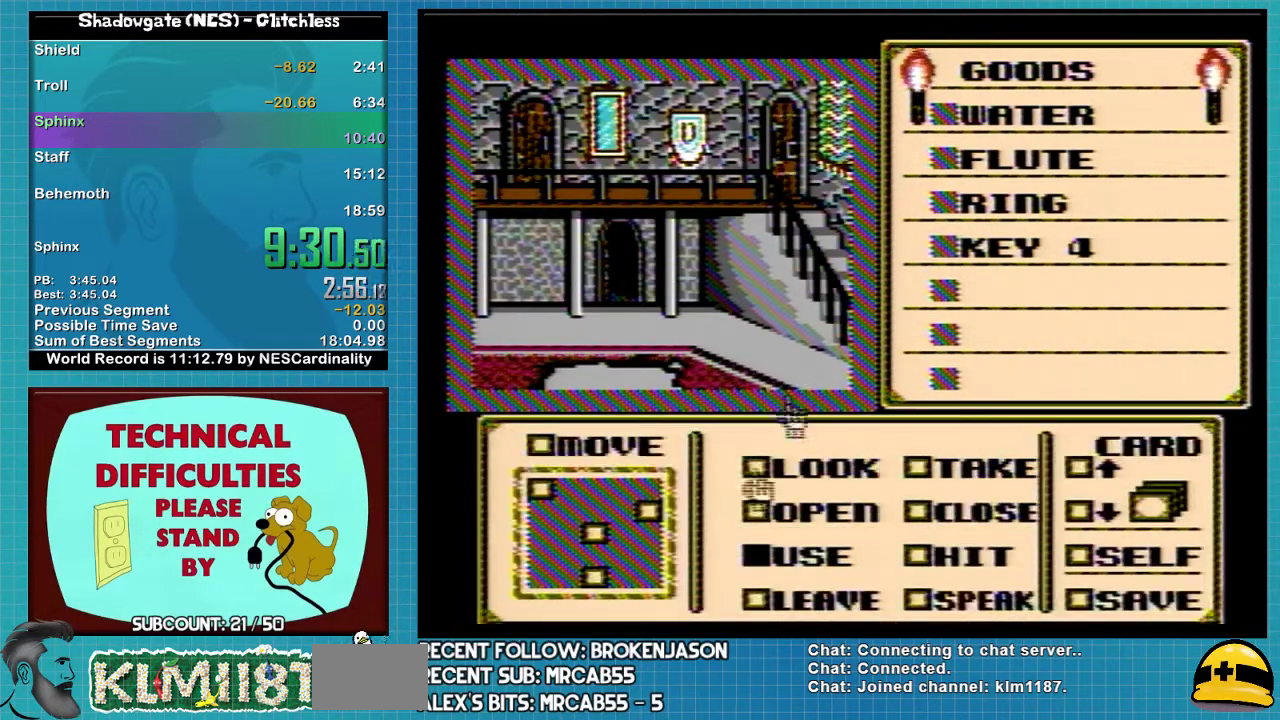
{"buttons": [], "events": [[167, "DPAD_DOWN", "up"], [200, "DPAD_RIGHT", "down"], [300, "DPAD_RIGHT", "up"], [367, "DPAD_RIGHT", "down"], [433, "DPAD_RIGHT", "up"]]}
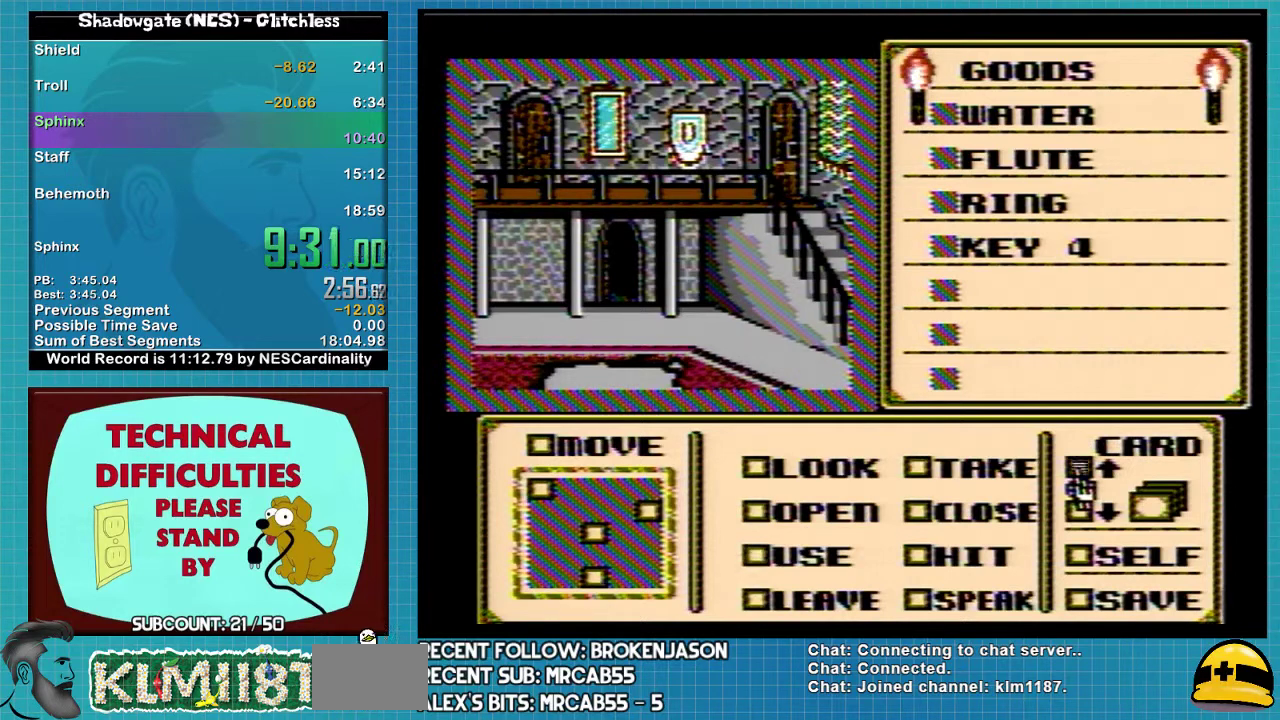
{"buttons": [], "events": [[133, "A", "down"], [200, "A", "up"]]}
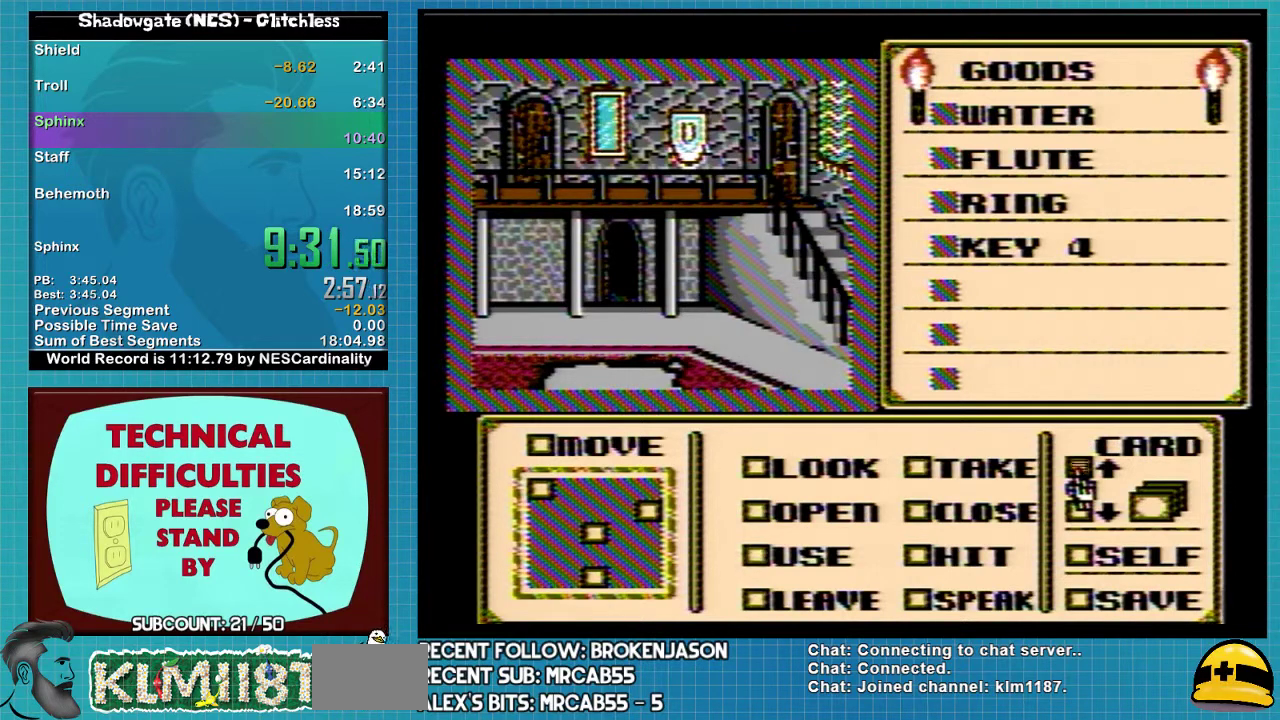
{"buttons": [], "events": []}
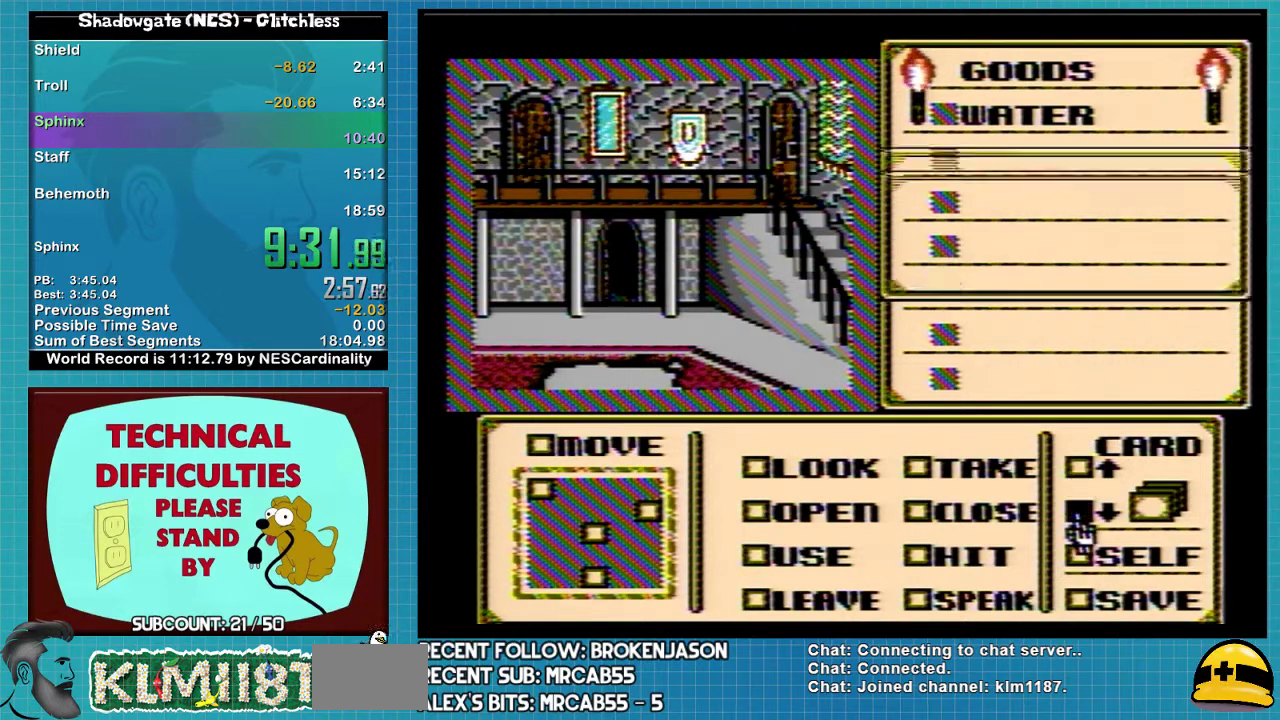
{"buttons": ["DPAD_DOWN"], "events": [[500, "DPAD_DOWN", "down"]]}
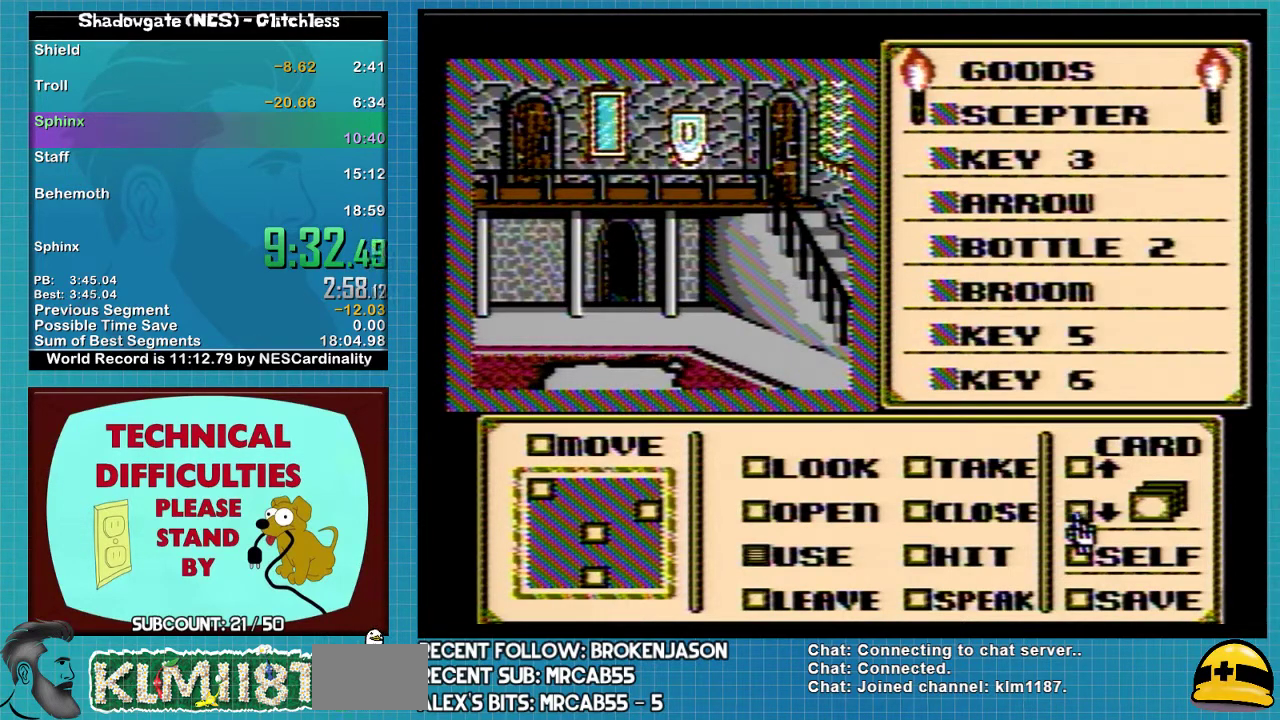
{"buttons": [], "events": [[67, "DPAD_DOWN", "up"], [400, "DPAD_UP", "down"], [500, "DPAD_UP", "up"]]}
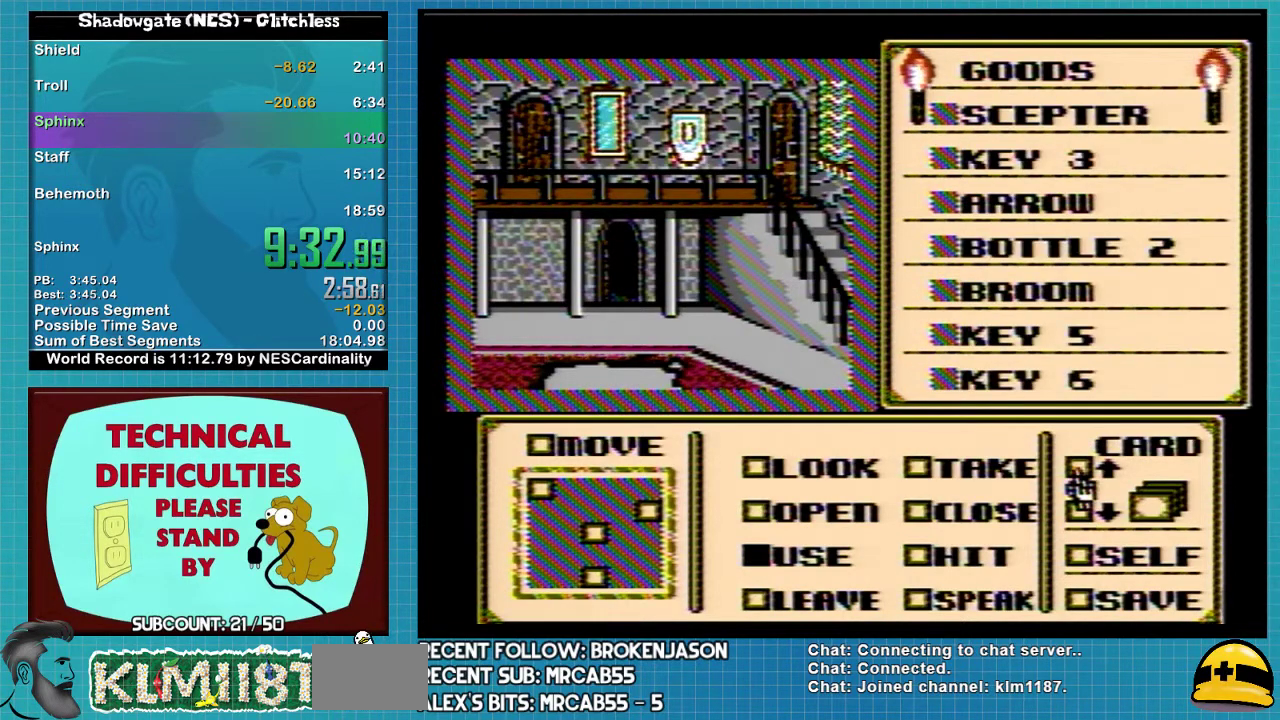
{"buttons": [], "events": [[167, "DPAD_UP", "down"], [233, "DPAD_UP", "up"]]}